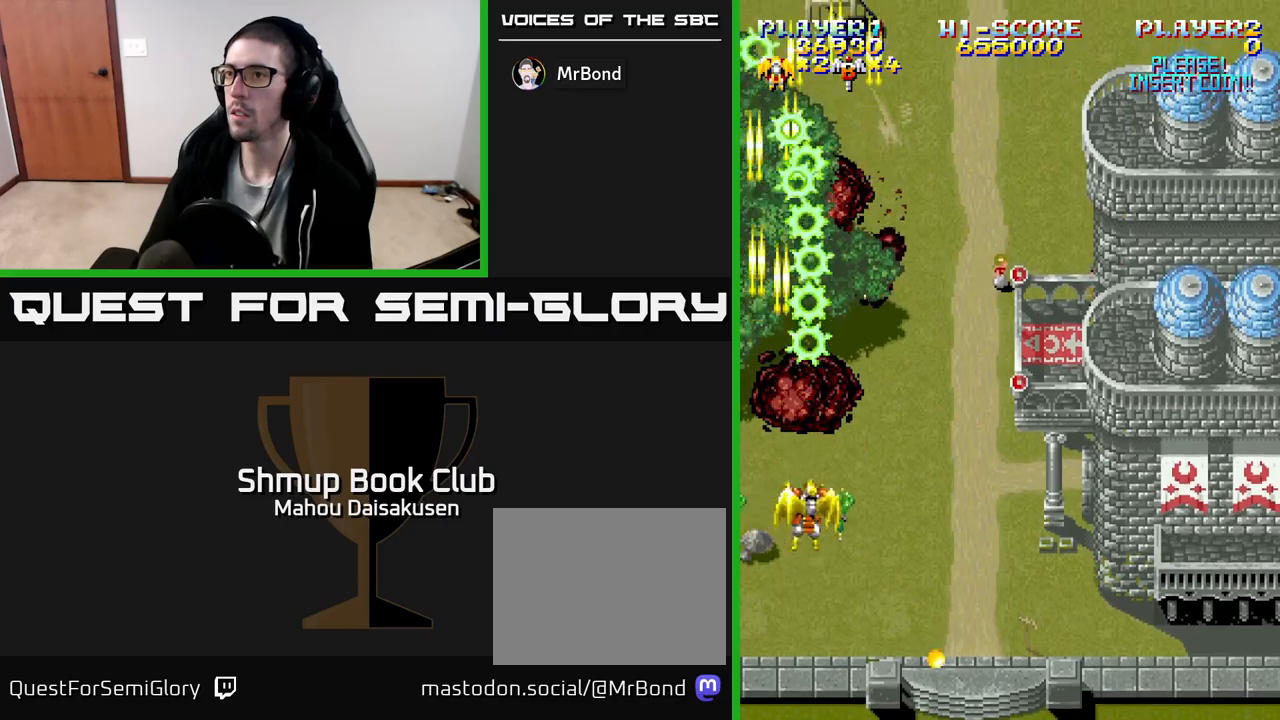
Gameplay with a controller (Xbox layout); each line is a JSON object with the inputs held at the frame after it. "events" lists button and stick changes between this image and that frame as [ms after this image, input, new state], when the widget could be followed in between. Not read: left_stick right_stick.
{"buttons": ["DPAD_LEFT"], "events": [[100, "DPAD_DOWN", "down"], [167, "DPAD_DOWN", "up"], [400, "DPAD_RIGHT", "up"], [417, "A", "up"], [483, "DPAD_LEFT", "down"]]}
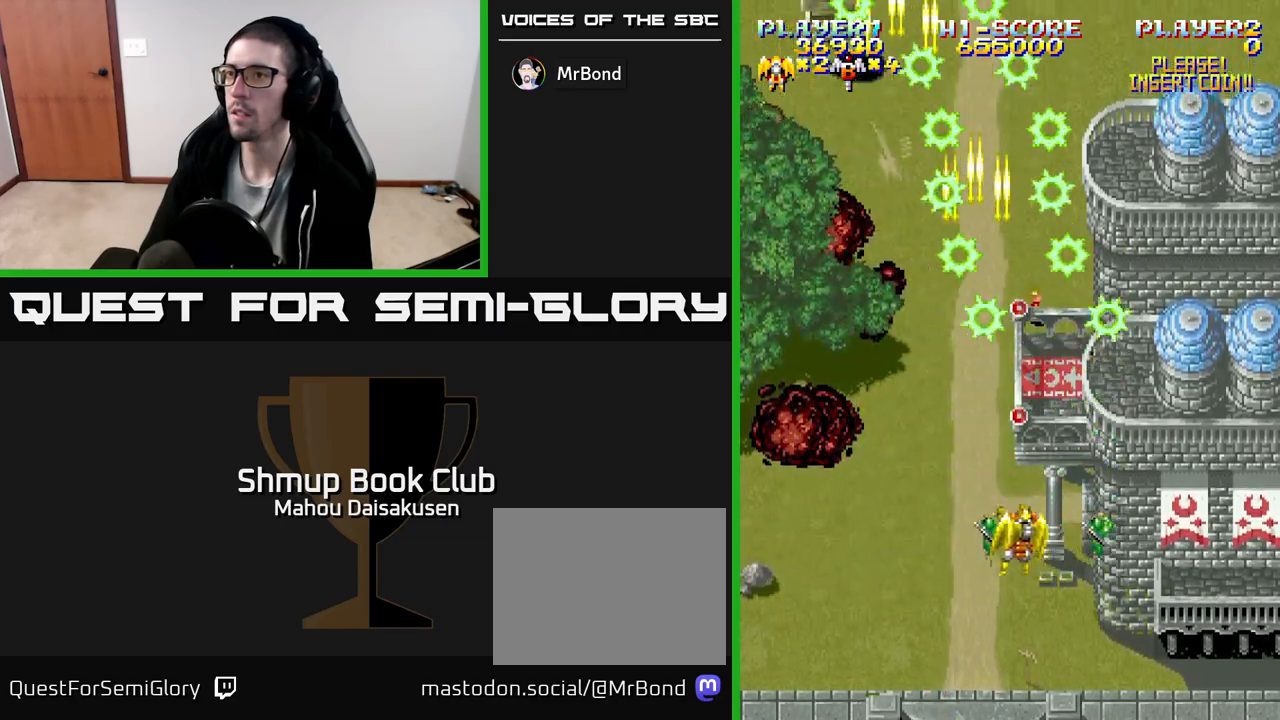
{"buttons": ["A", "DPAD_LEFT"], "events": [[217, "DPAD_LEFT", "up"], [467, "A", "down"], [467, "DPAD_LEFT", "down"]]}
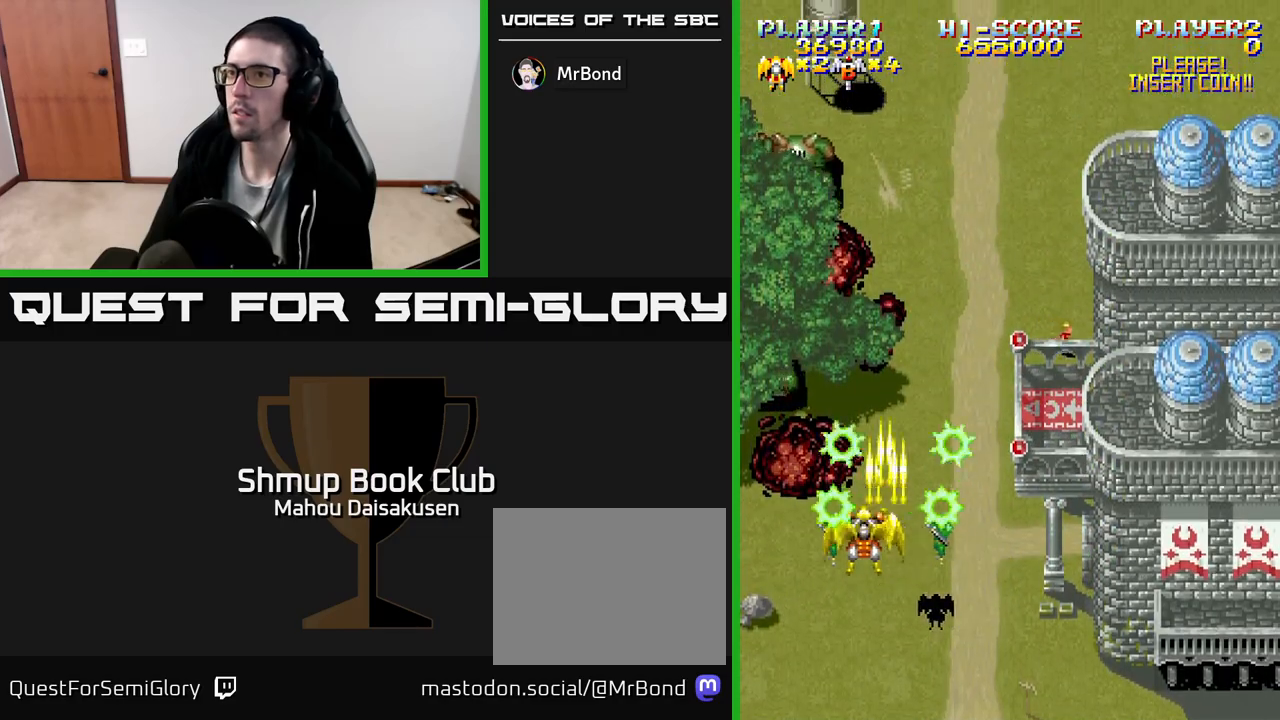
{"buttons": ["A"], "events": [[83, "DPAD_LEFT", "up"], [167, "DPAD_DOWN", "down"], [317, "DPAD_DOWN", "up"]]}
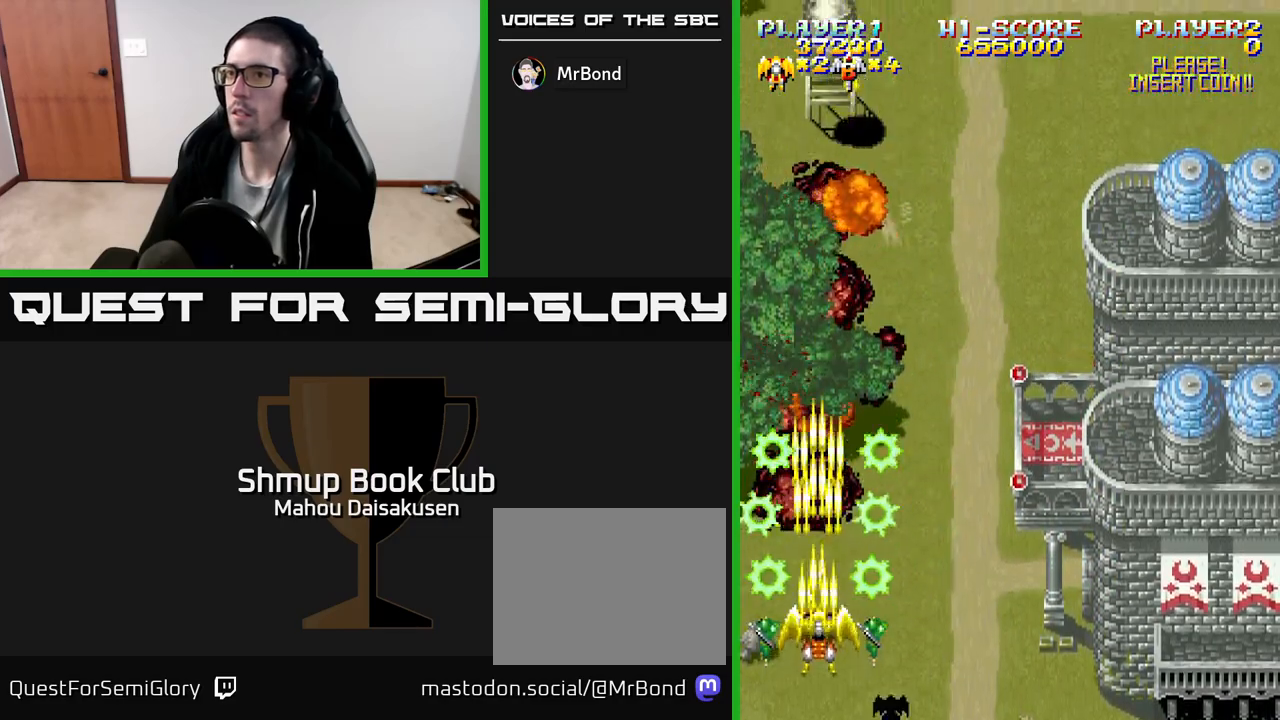
{"buttons": ["DPAD_RIGHT"], "events": [[350, "DPAD_UP", "down"], [433, "DPAD_UP", "up"], [467, "A", "up"], [483, "DPAD_RIGHT", "down"]]}
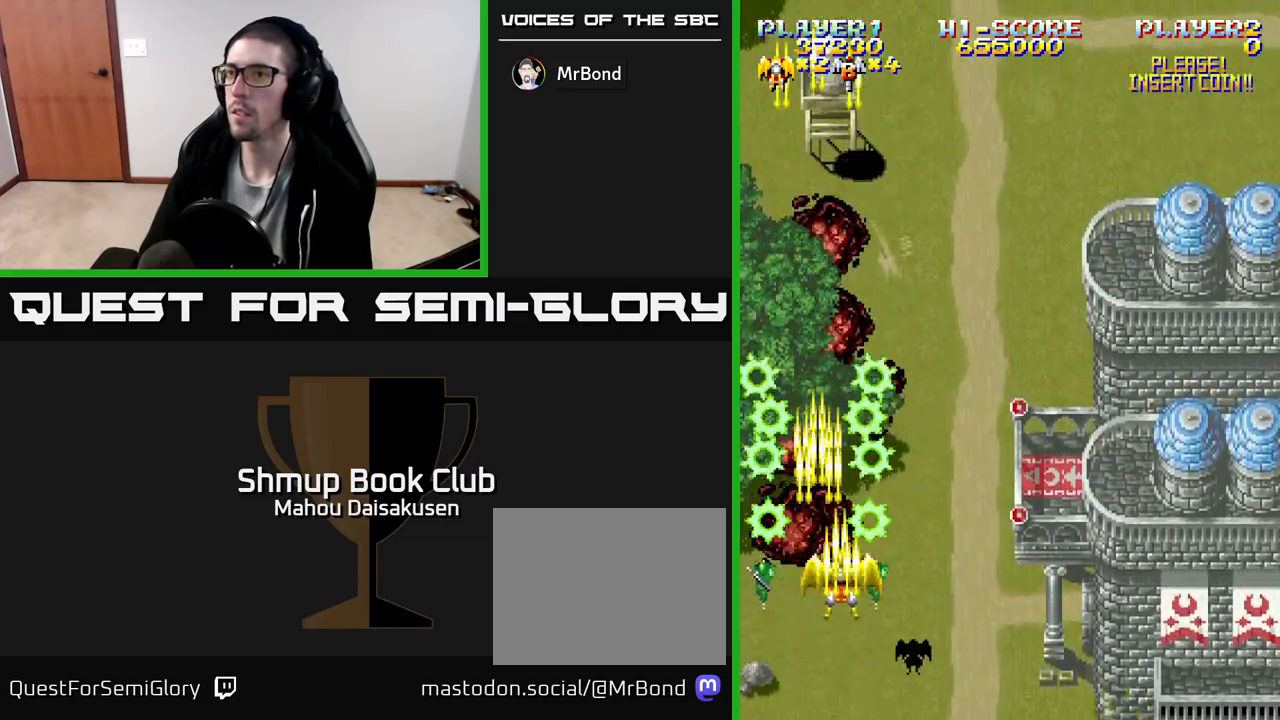
{"buttons": ["DPAD_RIGHT"], "events": []}
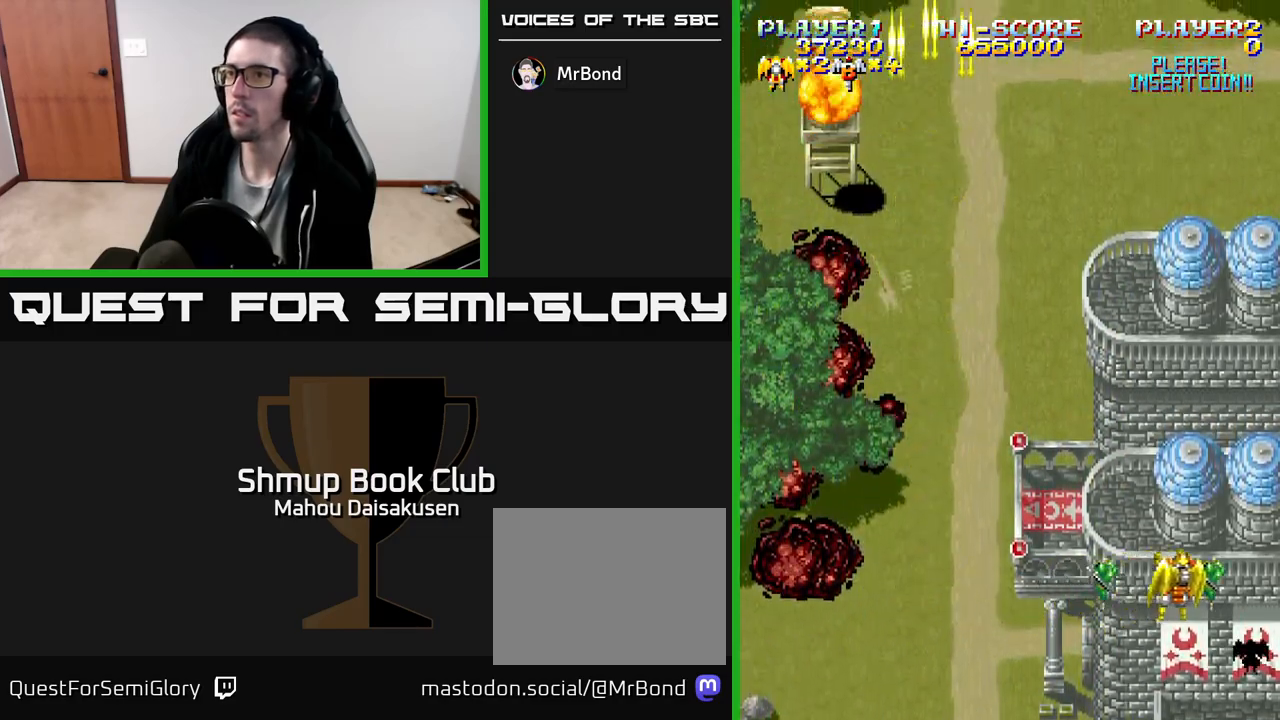
{"buttons": ["A", "DPAD_LEFT"], "events": [[50, "DPAD_RIGHT", "up"], [67, "DPAD_UP", "down"], [200, "DPAD_LEFT", "down"], [250, "DPAD_UP", "up"], [383, "A", "down"]]}
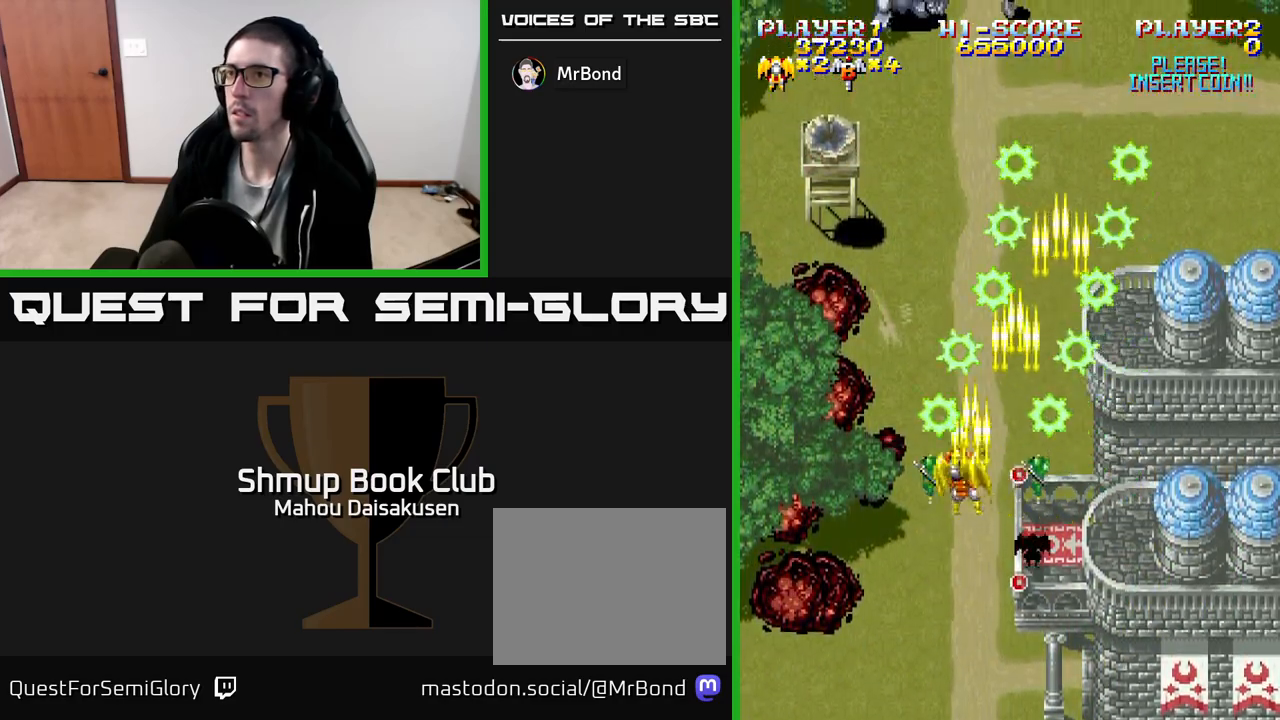
{"buttons": ["A", "DPAD_DOWN"], "events": [[100, "DPAD_UP", "down"], [283, "DPAD_LEFT", "up"], [433, "DPAD_UP", "up"], [500, "DPAD_DOWN", "down"]]}
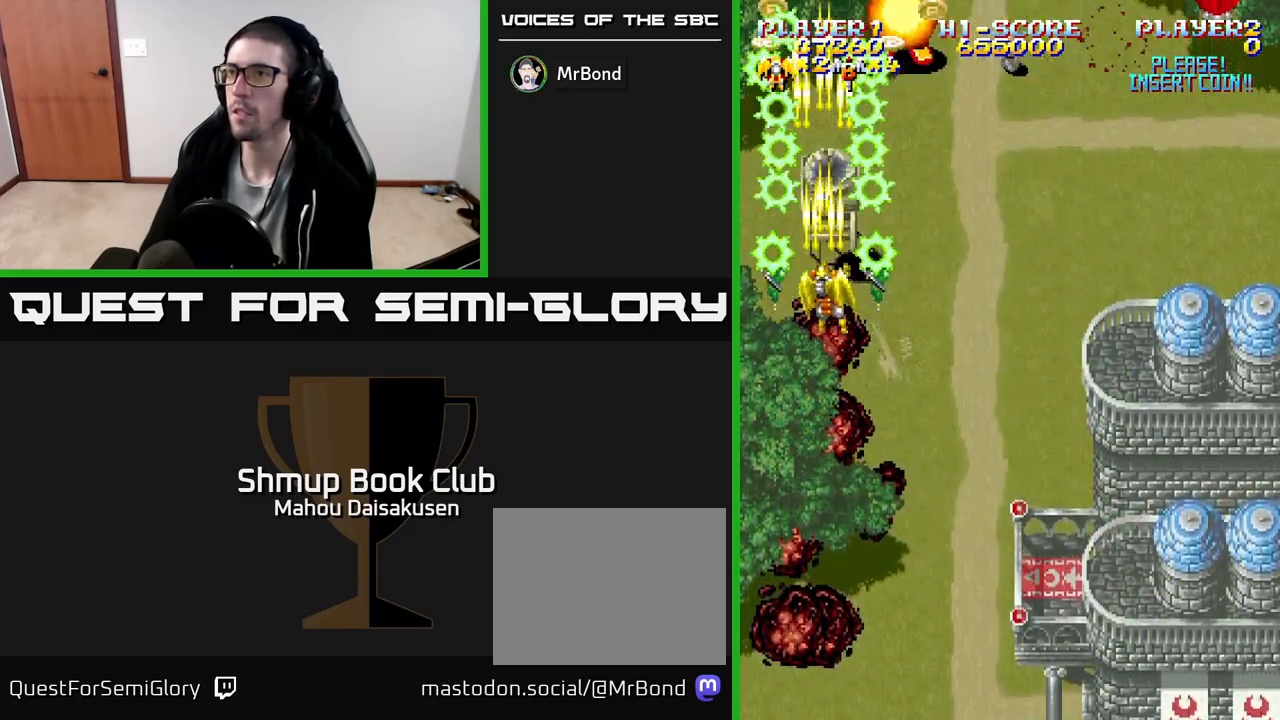
{"buttons": ["A", "DPAD_DOWN"], "events": [[67, "DPAD_RIGHT", "down"], [117, "DPAD_RIGHT", "up"], [133, "DPAD_DOWN", "up"], [167, "DPAD_LEFT", "down"], [183, "DPAD_UP", "down"], [400, "DPAD_UP", "up"], [450, "DPAD_LEFT", "up"], [500, "DPAD_DOWN", "down"]]}
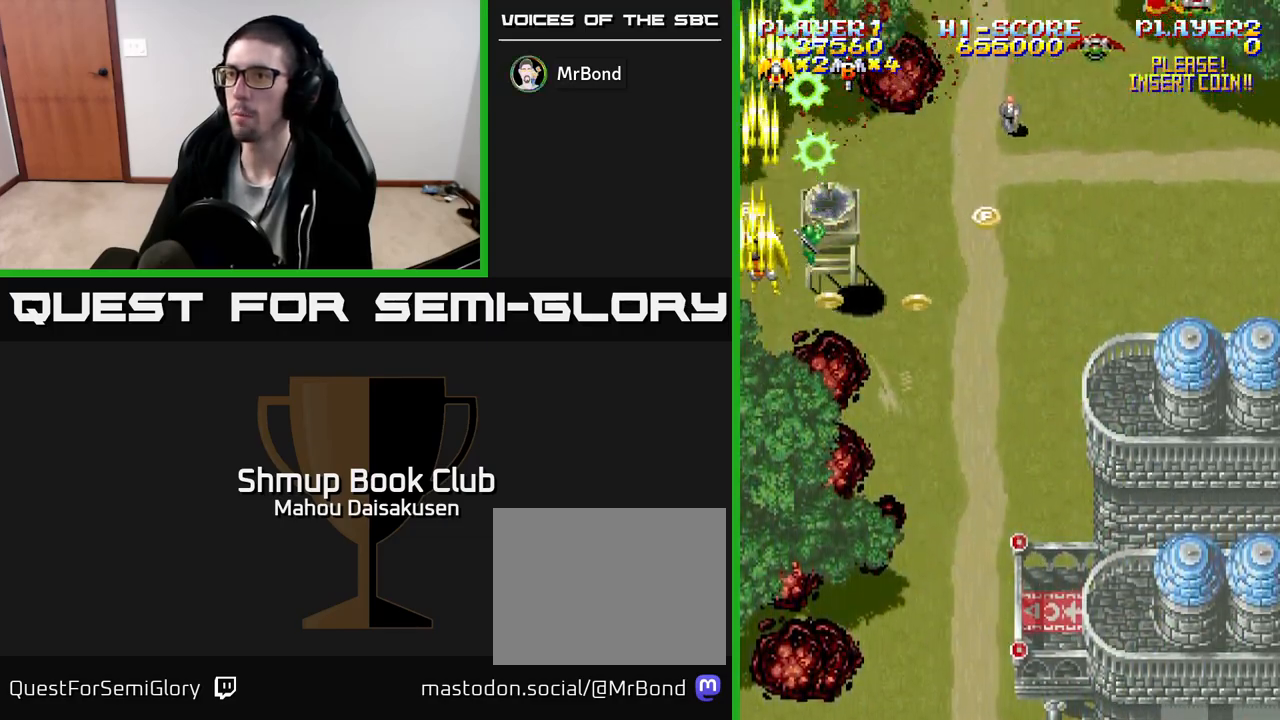
{"buttons": ["A", "DPAD_DOWN", "DPAD_RIGHT"], "events": [[150, "DPAD_DOWN", "up"], [167, "DPAD_LEFT", "down"], [233, "DPAD_DOWN", "down"], [283, "DPAD_LEFT", "up"], [383, "DPAD_RIGHT", "down"]]}
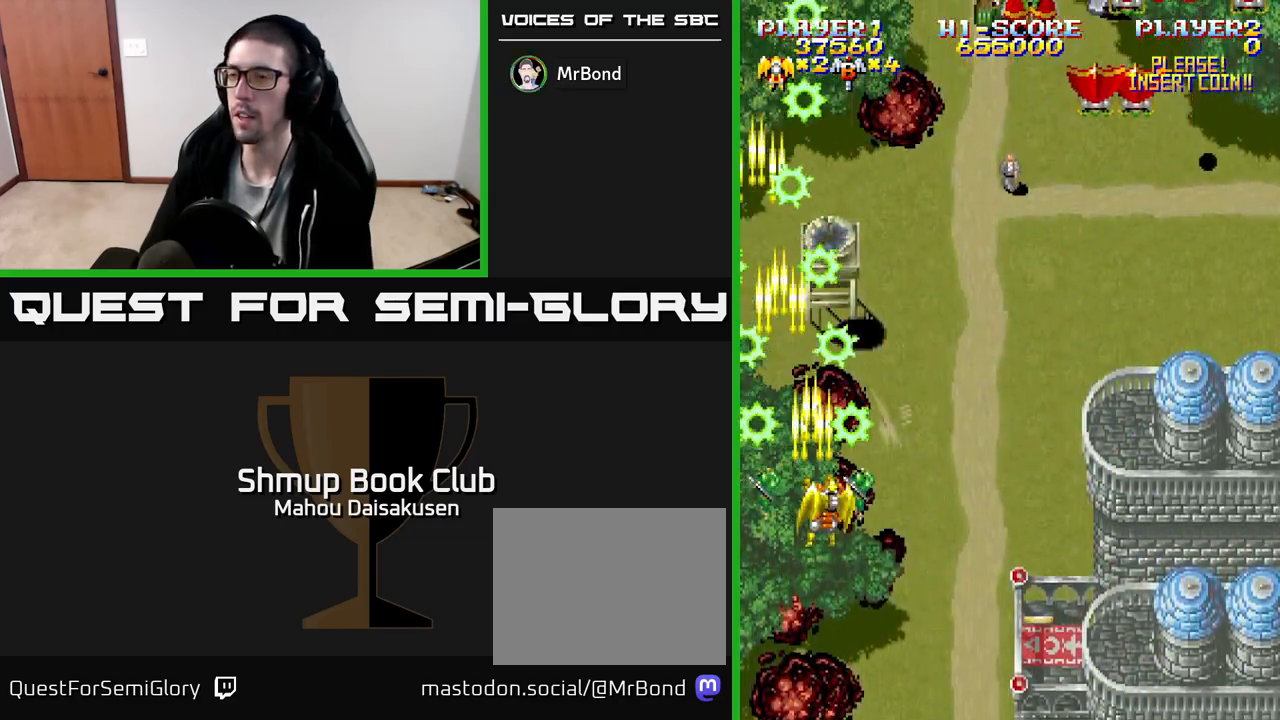
{"buttons": ["A", "DPAD_UP", "DPAD_RIGHT"], "events": [[267, "DPAD_DOWN", "up"], [400, "DPAD_UP", "down"], [417, "DPAD_RIGHT", "up"], [500, "DPAD_RIGHT", "down"]]}
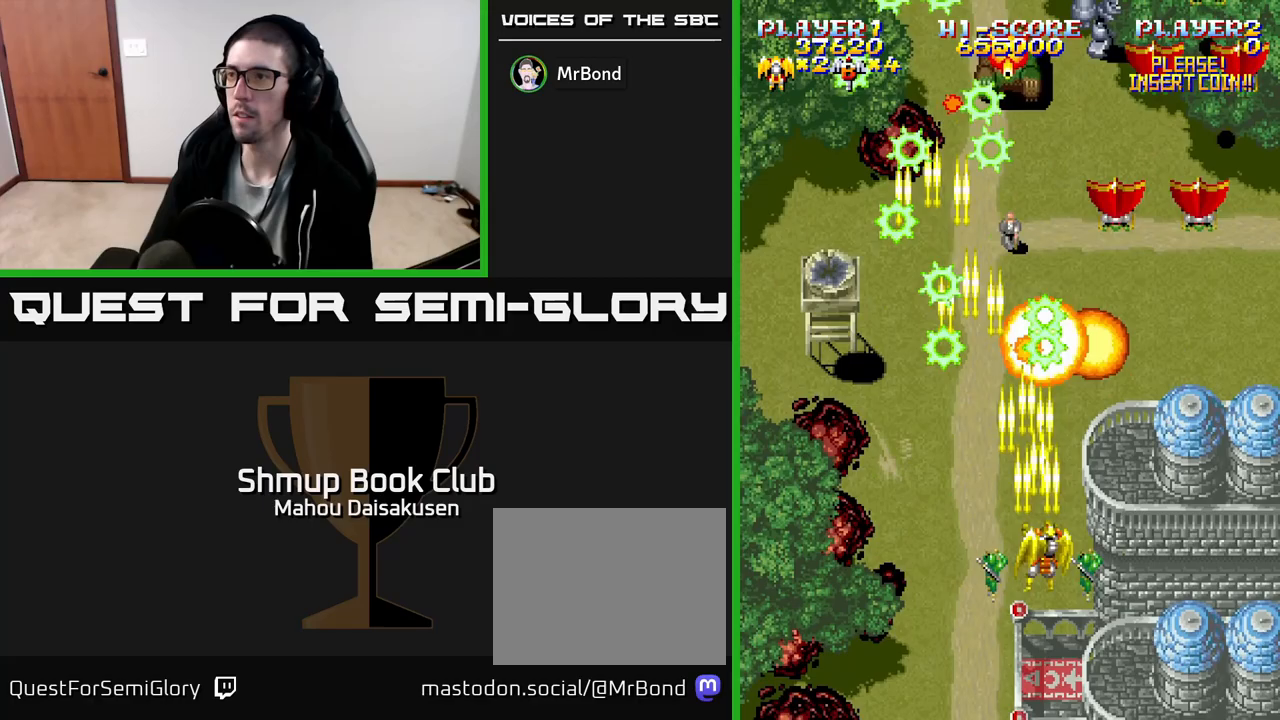
{"buttons": ["A", "DPAD_DOWN"], "events": [[33, "DPAD_UP", "up"], [200, "DPAD_DOWN", "down"], [250, "DPAD_RIGHT", "up"], [317, "DPAD_LEFT", "down"], [433, "DPAD_LEFT", "up"]]}
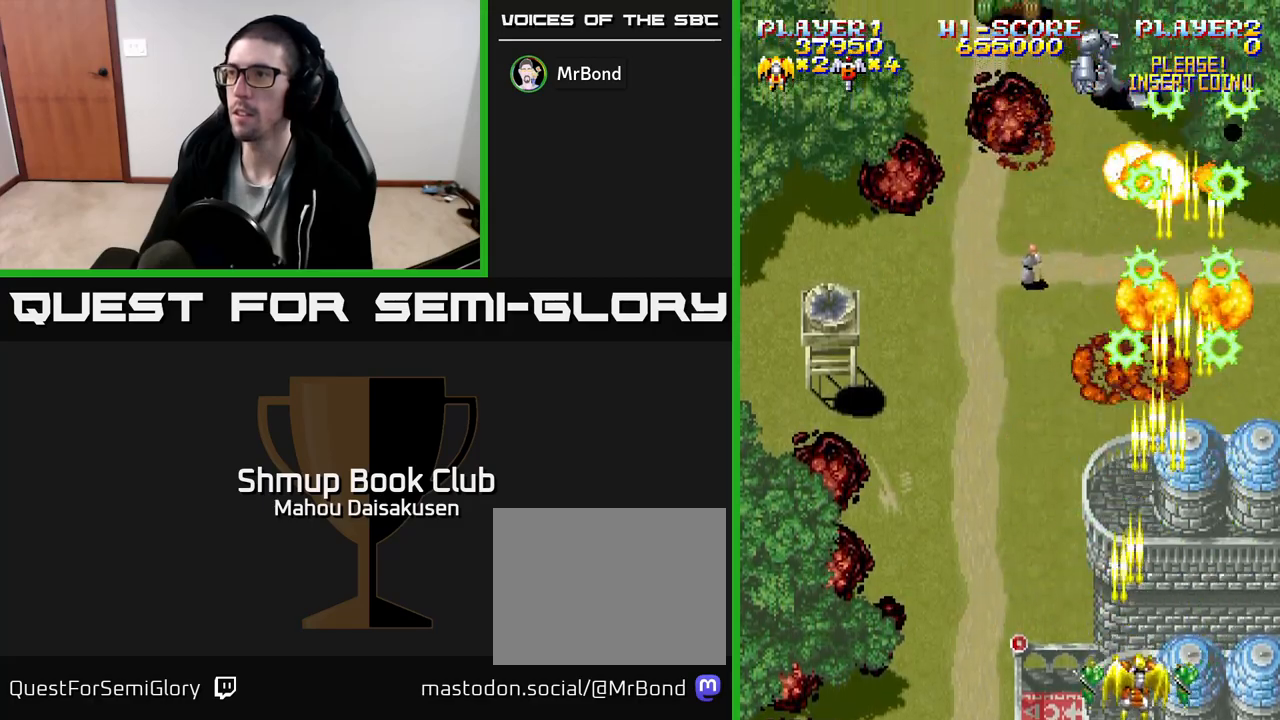
{"buttons": ["A", "DPAD_RIGHT"], "events": [[17, "DPAD_DOWN", "up"], [17, "DPAD_LEFT", "down"], [133, "DPAD_UP", "down"], [383, "DPAD_LEFT", "up"], [417, "DPAD_RIGHT", "down"], [450, "DPAD_UP", "up"]]}
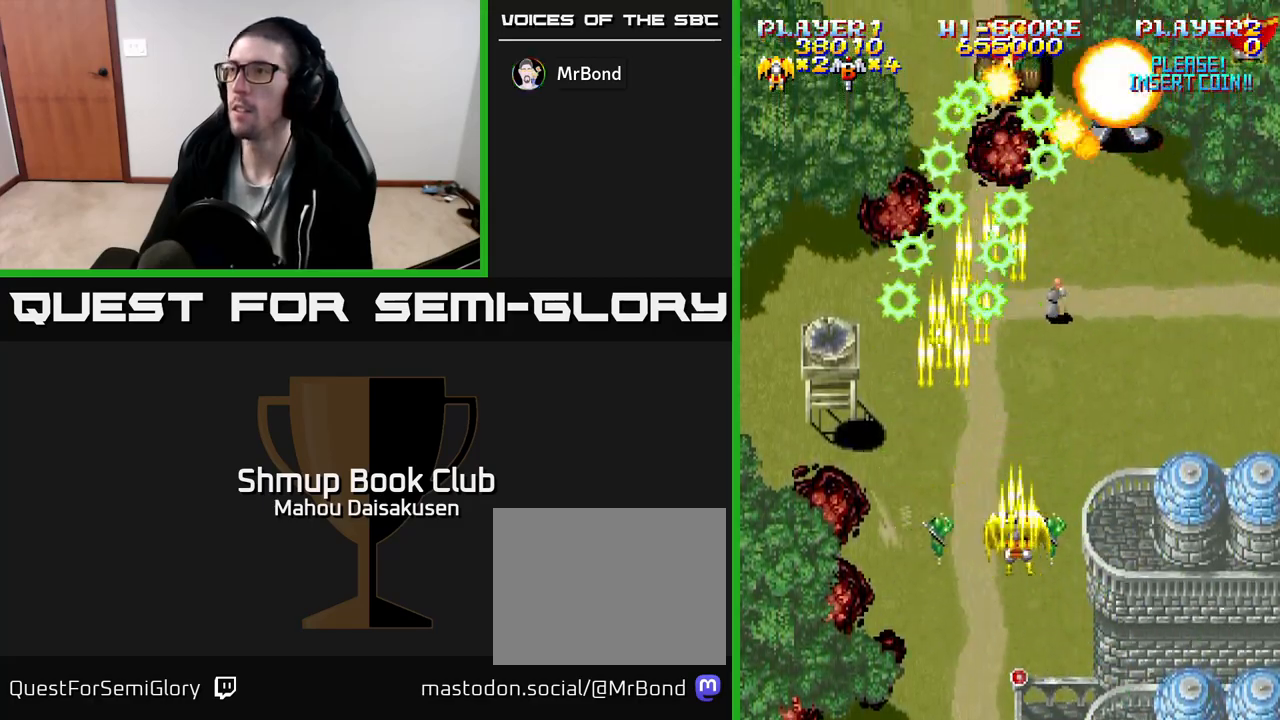
{"buttons": ["A", "DPAD_RIGHT"], "events": [[250, "DPAD_RIGHT", "up"], [350, "DPAD_DOWN", "down"], [400, "DPAD_RIGHT", "down"], [417, "DPAD_DOWN", "up"]]}
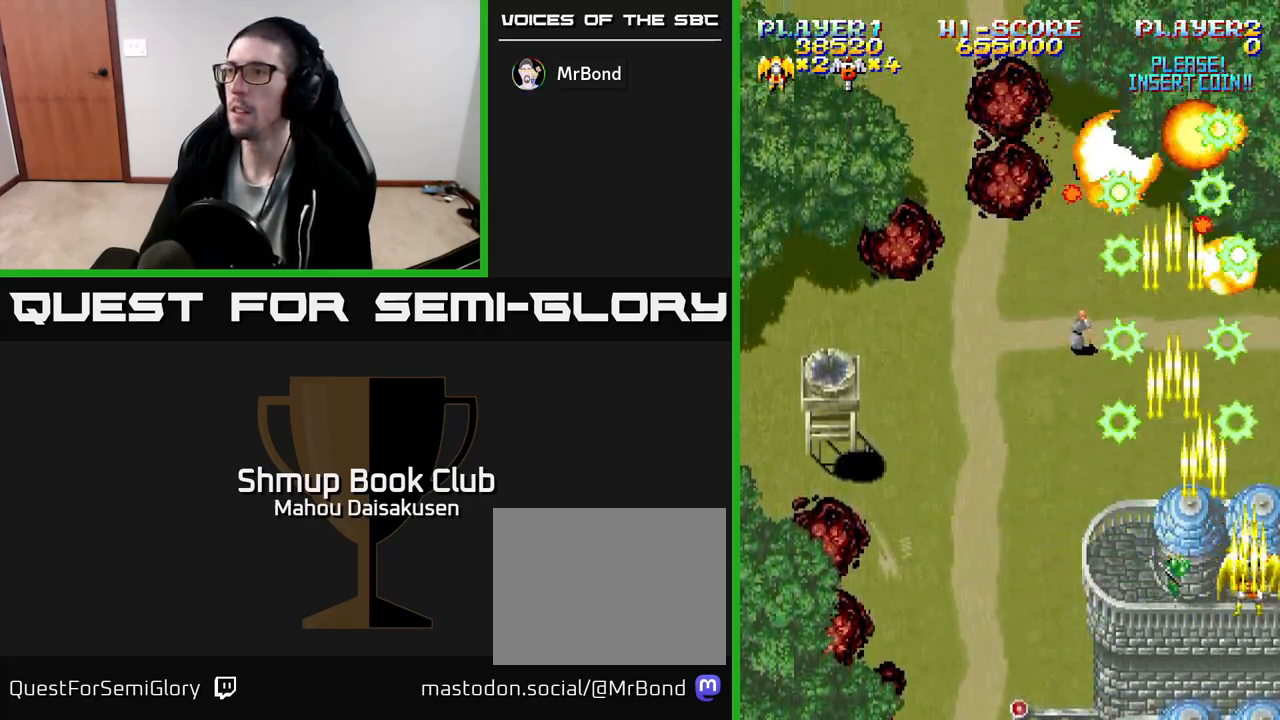
{"buttons": ["A"], "events": [[50, "DPAD_DOWN", "down"], [50, "DPAD_RIGHT", "up"], [83, "DPAD_LEFT", "down"], [117, "DPAD_DOWN", "up"], [267, "DPAD_UP", "down"], [283, "DPAD_LEFT", "up"], [400, "DPAD_UP", "up"]]}
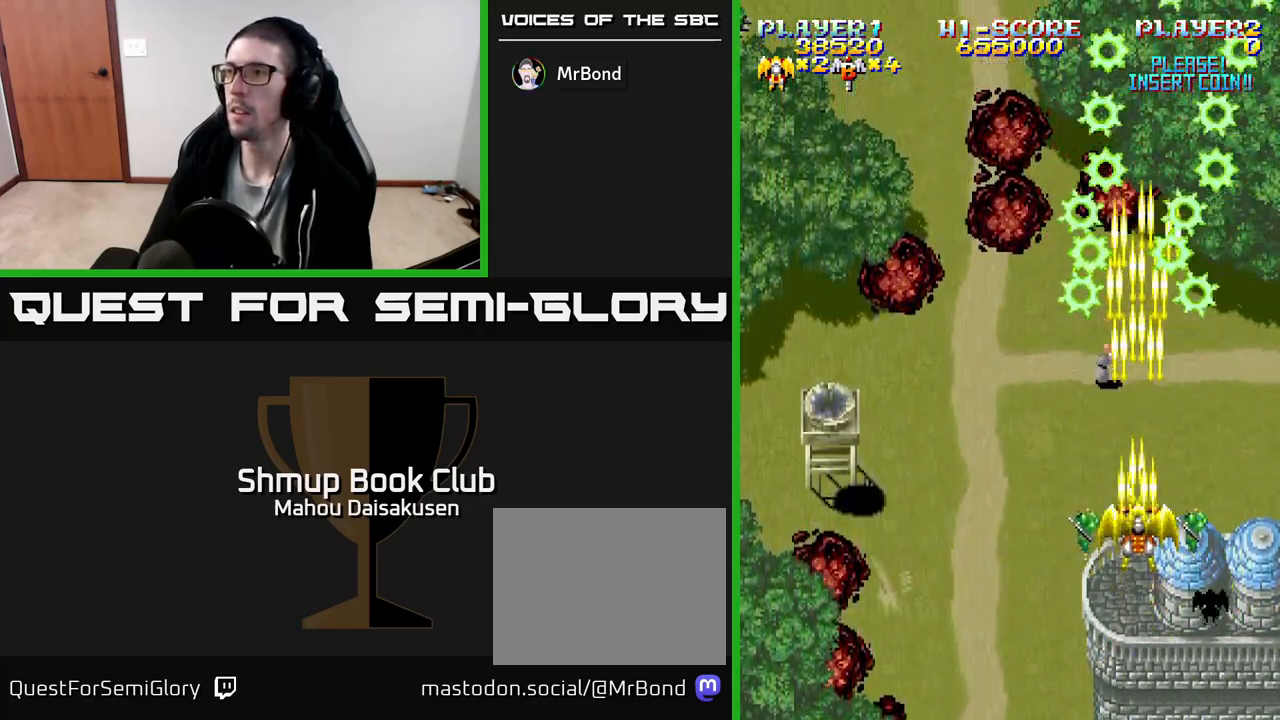
{"buttons": ["A", "DPAD_LEFT"], "events": [[17, "DPAD_LEFT", "down"]]}
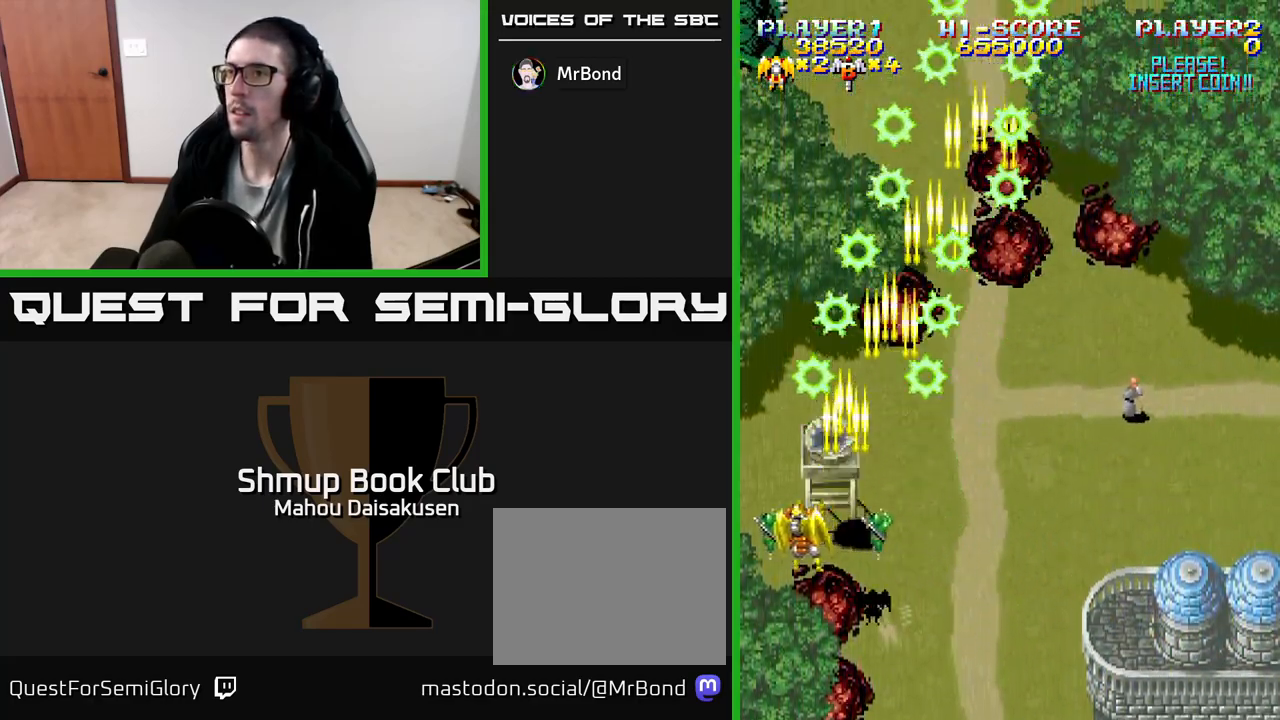
{"buttons": ["A", "DPAD_UP"], "events": [[50, "DPAD_LEFT", "up"], [467, "DPAD_UP", "down"]]}
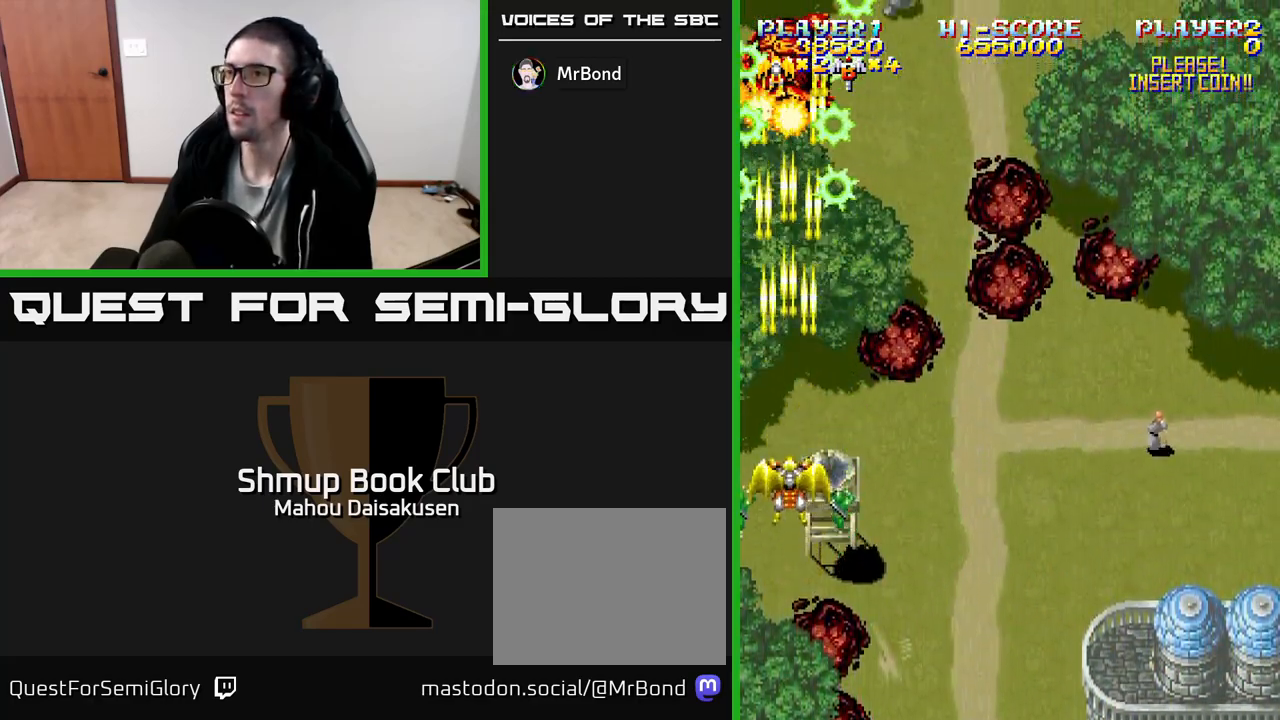
{"buttons": ["A"], "events": [[167, "DPAD_UP", "up"], [383, "DPAD_RIGHT", "down"], [417, "DPAD_RIGHT", "up"]]}
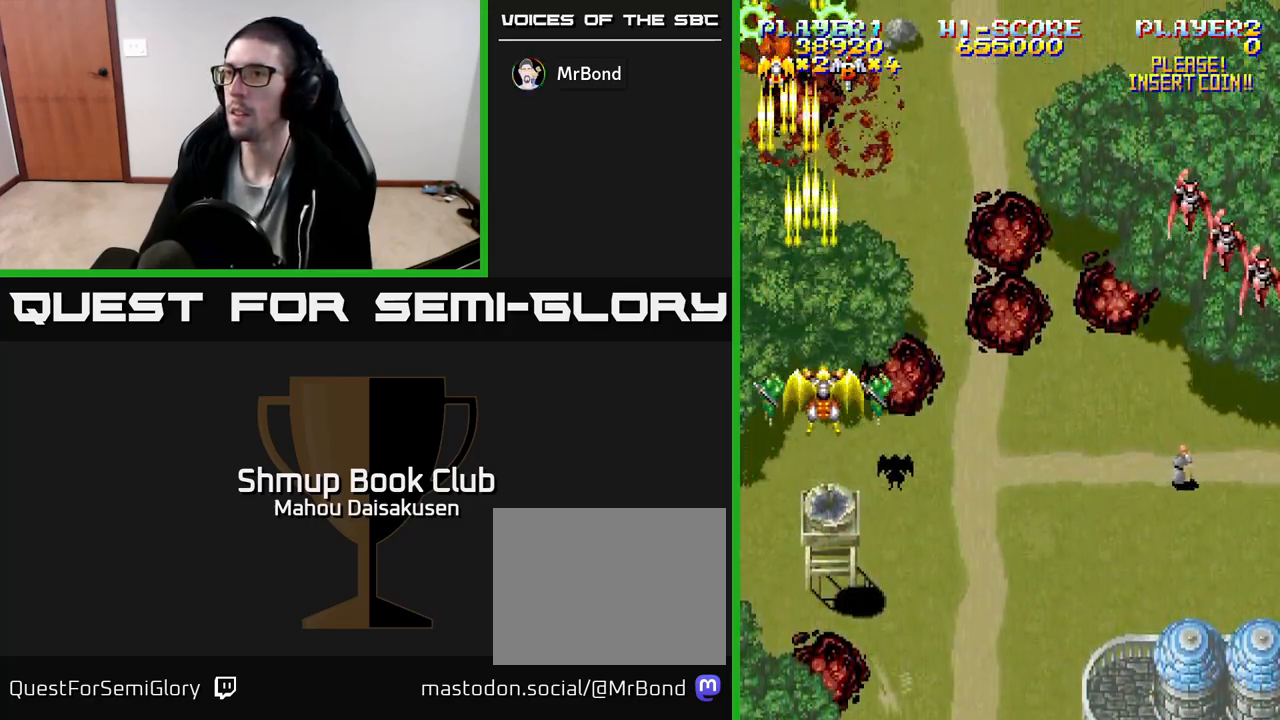
{"buttons": ["A", "DPAD_RIGHT"], "events": [[150, "DPAD_RIGHT", "down"], [167, "DPAD_DOWN", "down"], [400, "DPAD_DOWN", "up"]]}
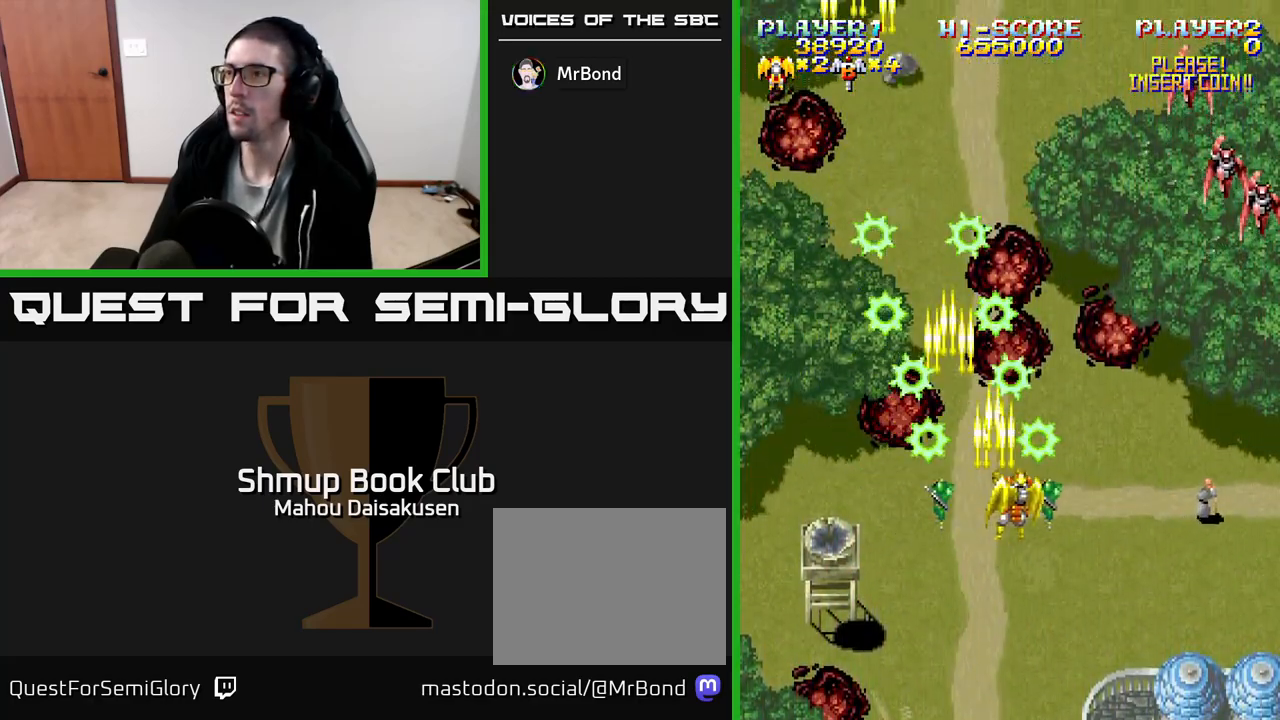
{"buttons": ["A", "DPAD_DOWN"], "events": [[367, "DPAD_RIGHT", "up"], [400, "DPAD_LEFT", "down"], [417, "DPAD_DOWN", "down"], [500, "DPAD_LEFT", "up"]]}
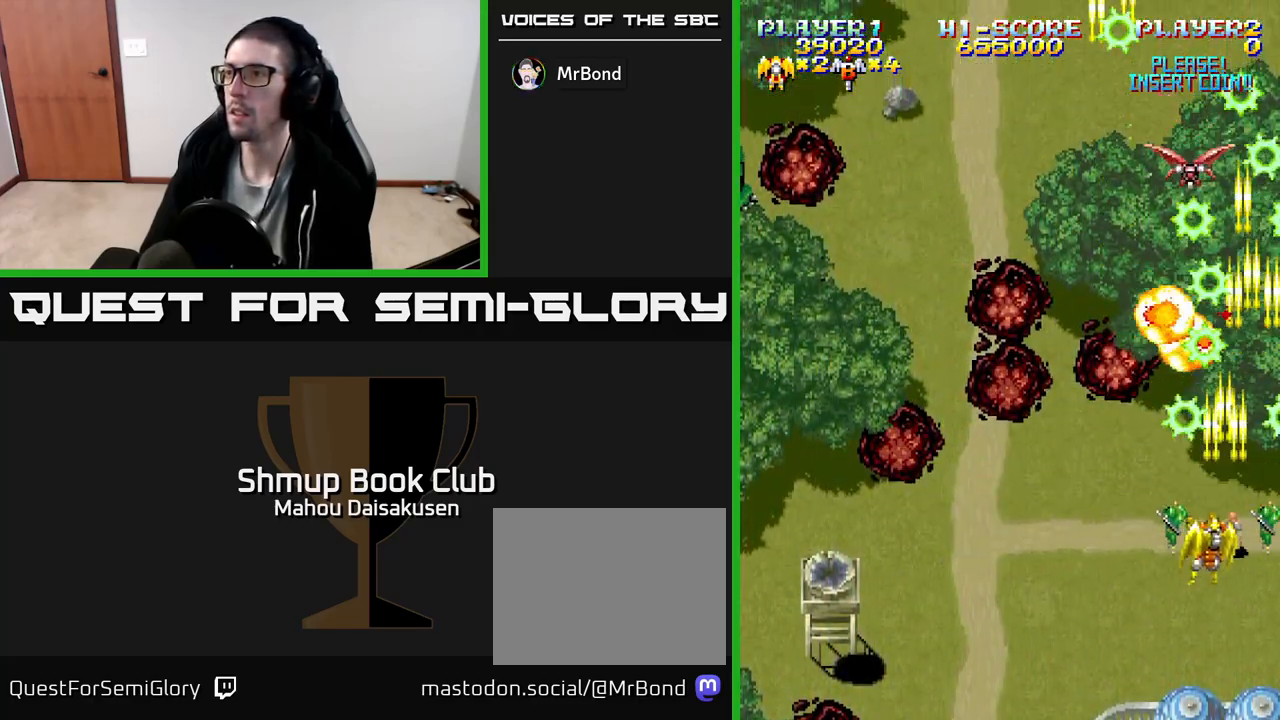
{"buttons": ["A", "DPAD_LEFT"], "events": [[67, "DPAD_LEFT", "down"], [100, "DPAD_DOWN", "up"]]}
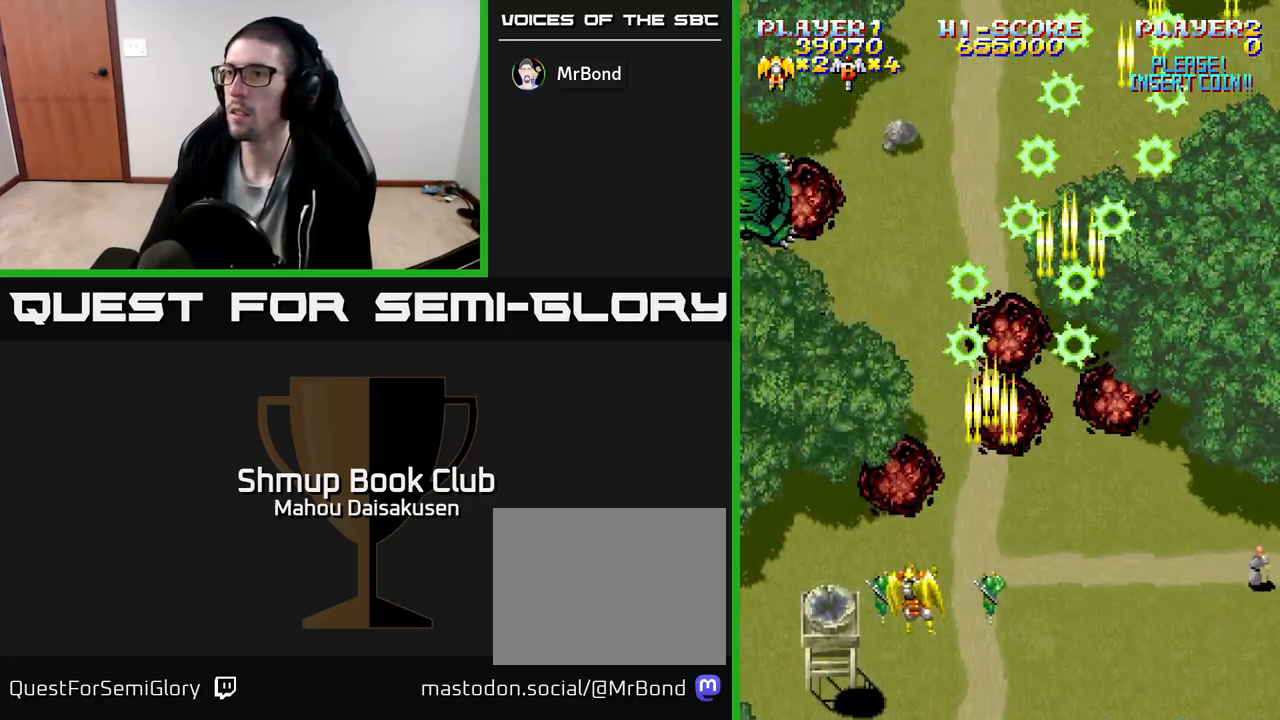
{"buttons": ["A"], "events": [[217, "DPAD_UP", "down"], [250, "DPAD_LEFT", "up"], [367, "DPAD_UP", "up"]]}
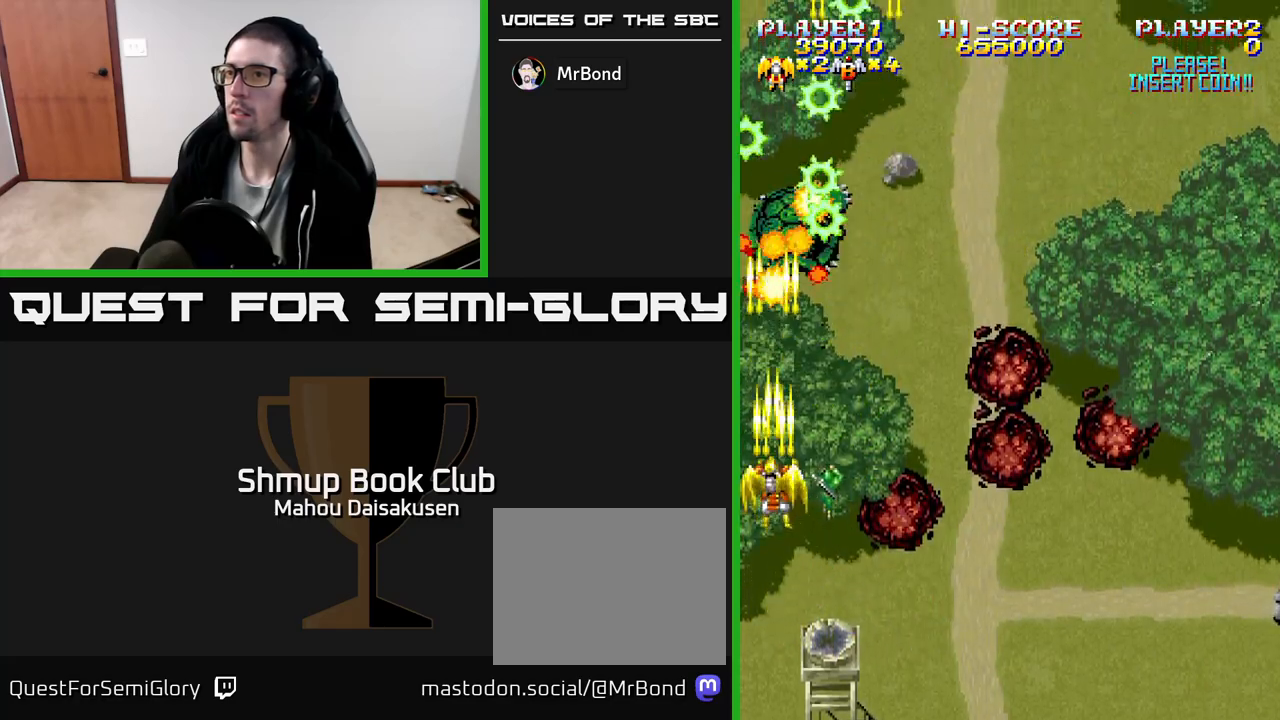
{"buttons": ["A", "DPAD_RIGHT"], "events": [[133, "DPAD_RIGHT", "down"], [250, "DPAD_DOWN", "down"], [417, "DPAD_DOWN", "up"]]}
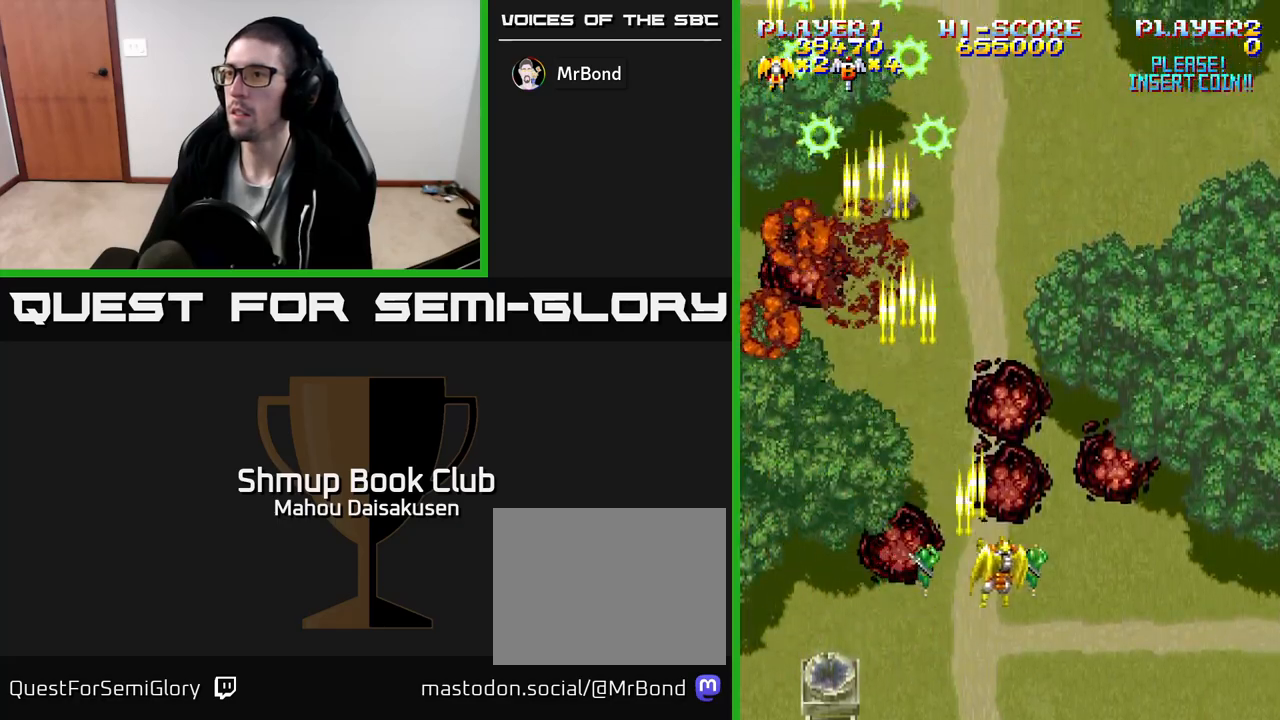
{"buttons": ["A"], "events": [[483, "DPAD_RIGHT", "up"]]}
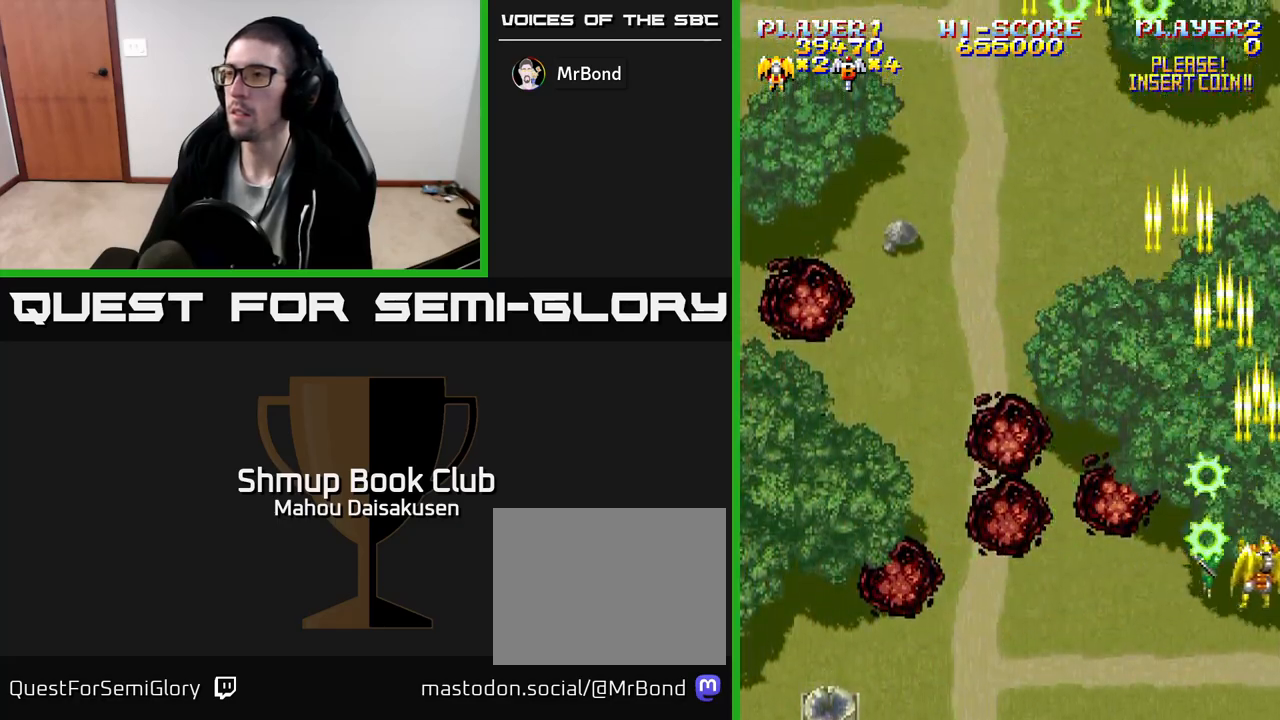
{"buttons": [], "events": [[117, "A", "up"], [200, "DPAD_LEFT", "down"], [417, "DPAD_LEFT", "up"]]}
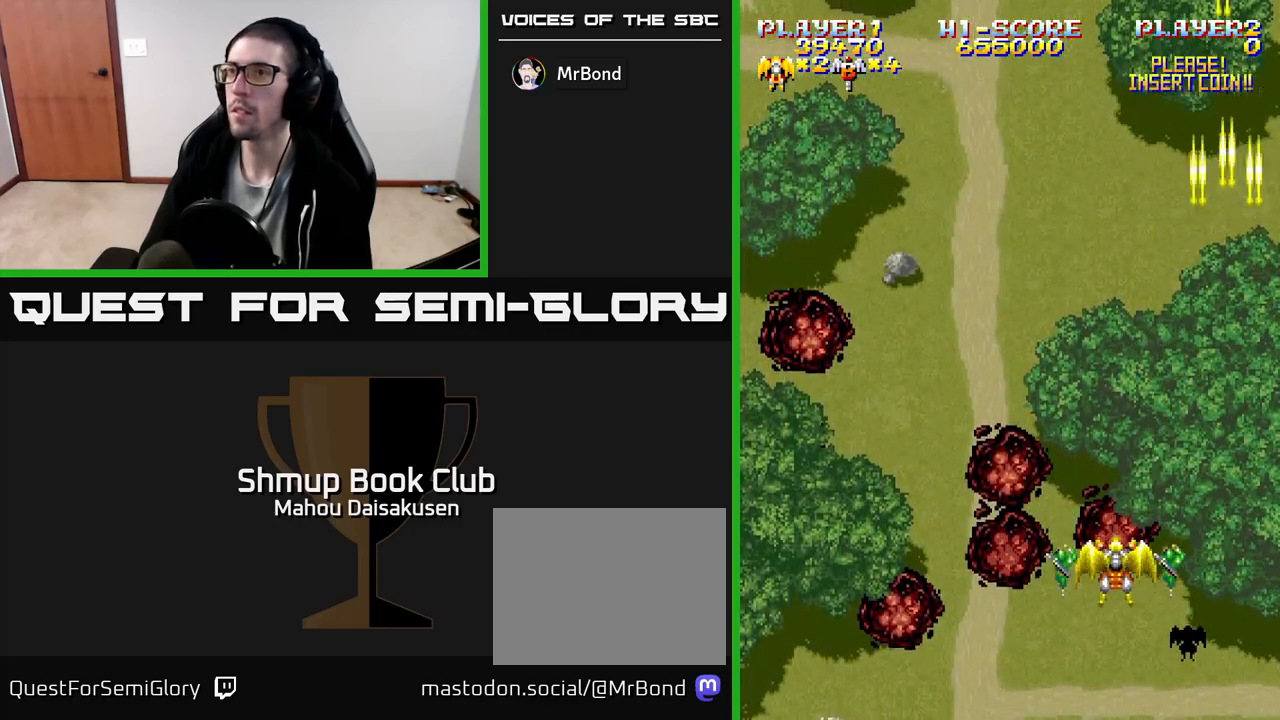
{"buttons": [], "events": []}
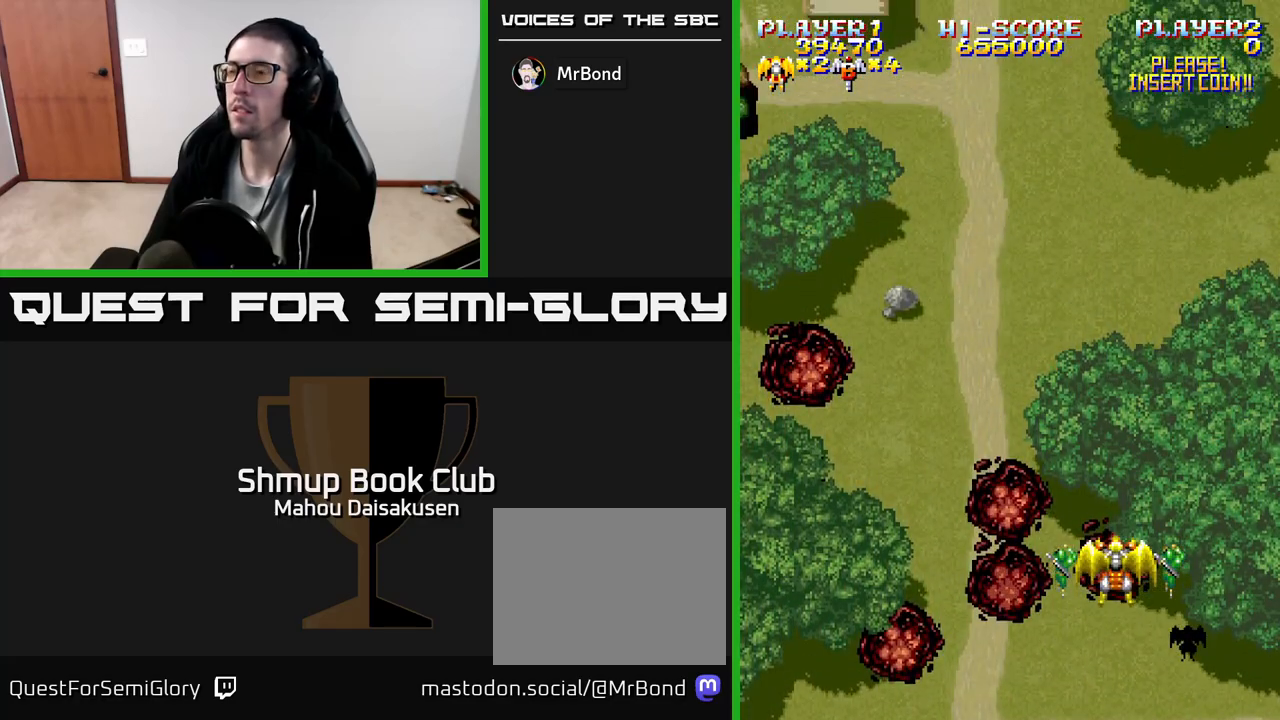
{"buttons": ["A", "DPAD_LEFT"], "events": [[167, "DPAD_LEFT", "down"], [467, "A", "down"]]}
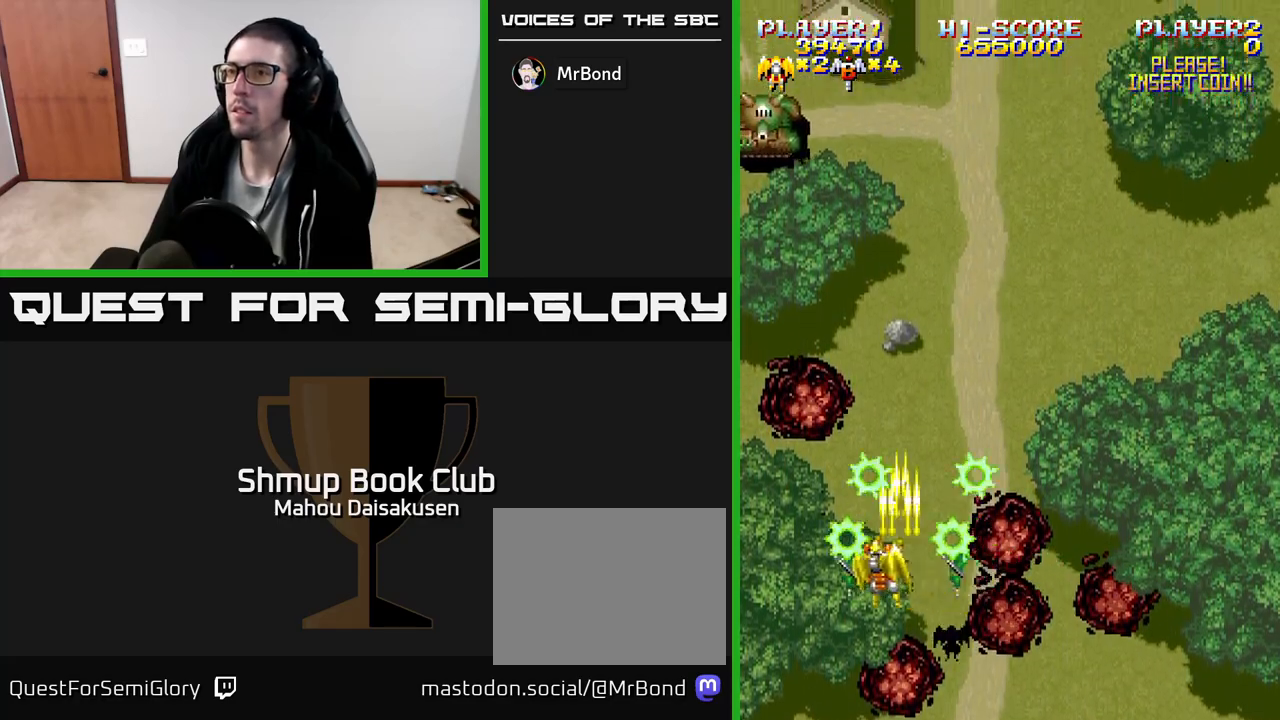
{"buttons": ["A"], "events": [[83, "DPAD_UP", "down"], [133, "DPAD_LEFT", "up"], [250, "DPAD_UP", "up"]]}
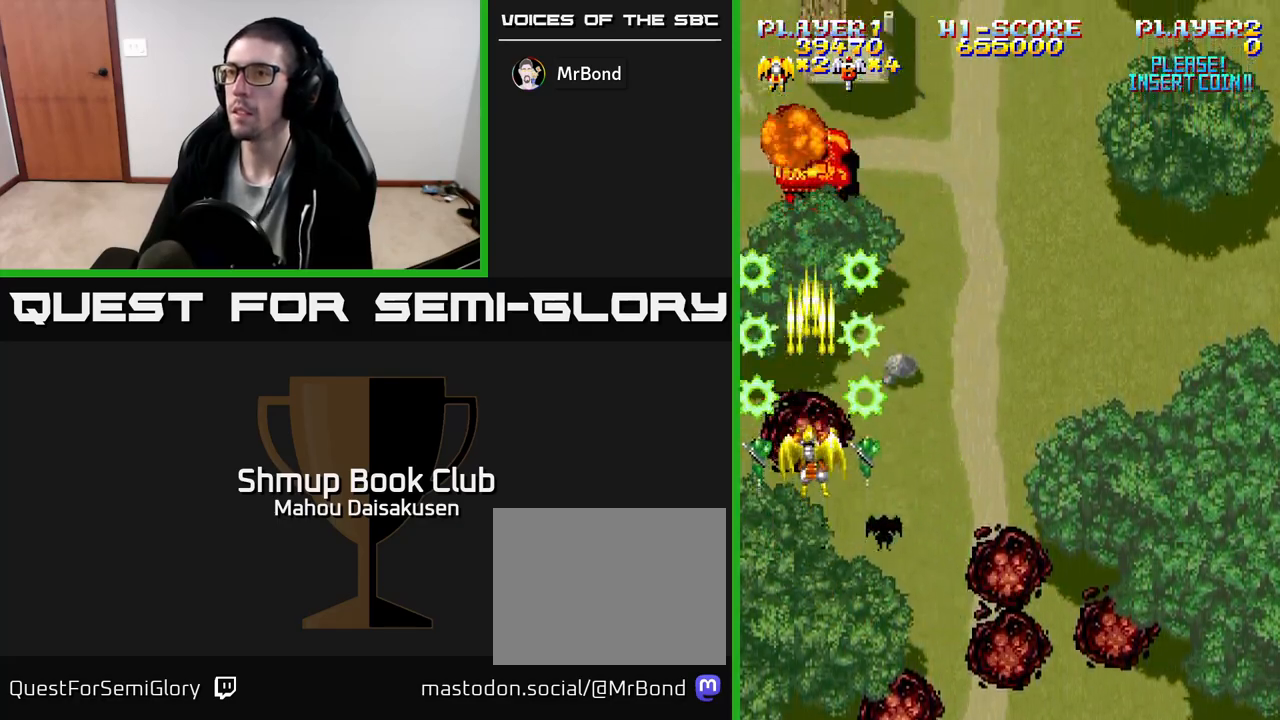
{"buttons": ["A"], "events": [[83, "DPAD_DOWN", "down"], [233, "DPAD_RIGHT", "down"], [267, "DPAD_DOWN", "up"], [467, "DPAD_RIGHT", "up"]]}
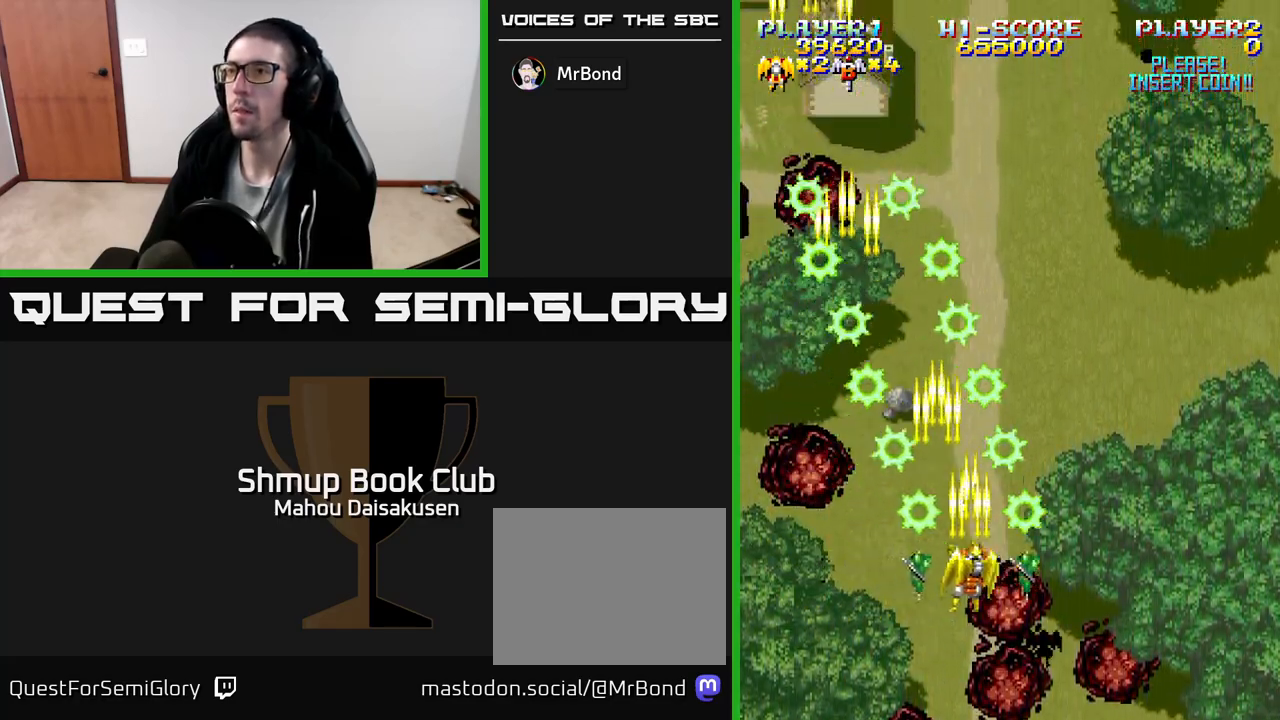
{"buttons": ["A", "DPAD_UP", "DPAD_LEFT"], "events": [[250, "DPAD_RIGHT", "down"], [450, "DPAD_RIGHT", "up"], [467, "DPAD_UP", "down"], [483, "DPAD_LEFT", "down"]]}
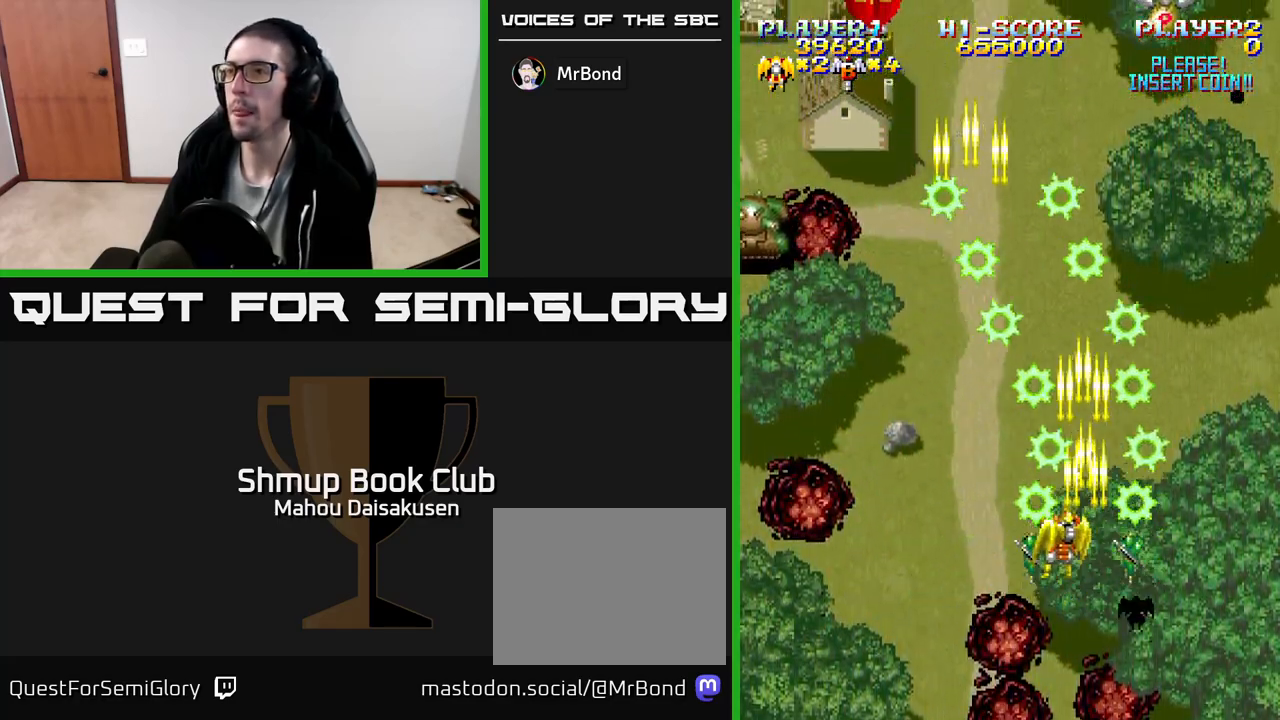
{"buttons": ["A", "DPAD_DOWN"], "events": [[33, "DPAD_UP", "up"], [267, "DPAD_UP", "down"], [400, "DPAD_UP", "up"], [450, "DPAD_LEFT", "up"], [500, "DPAD_DOWN", "down"]]}
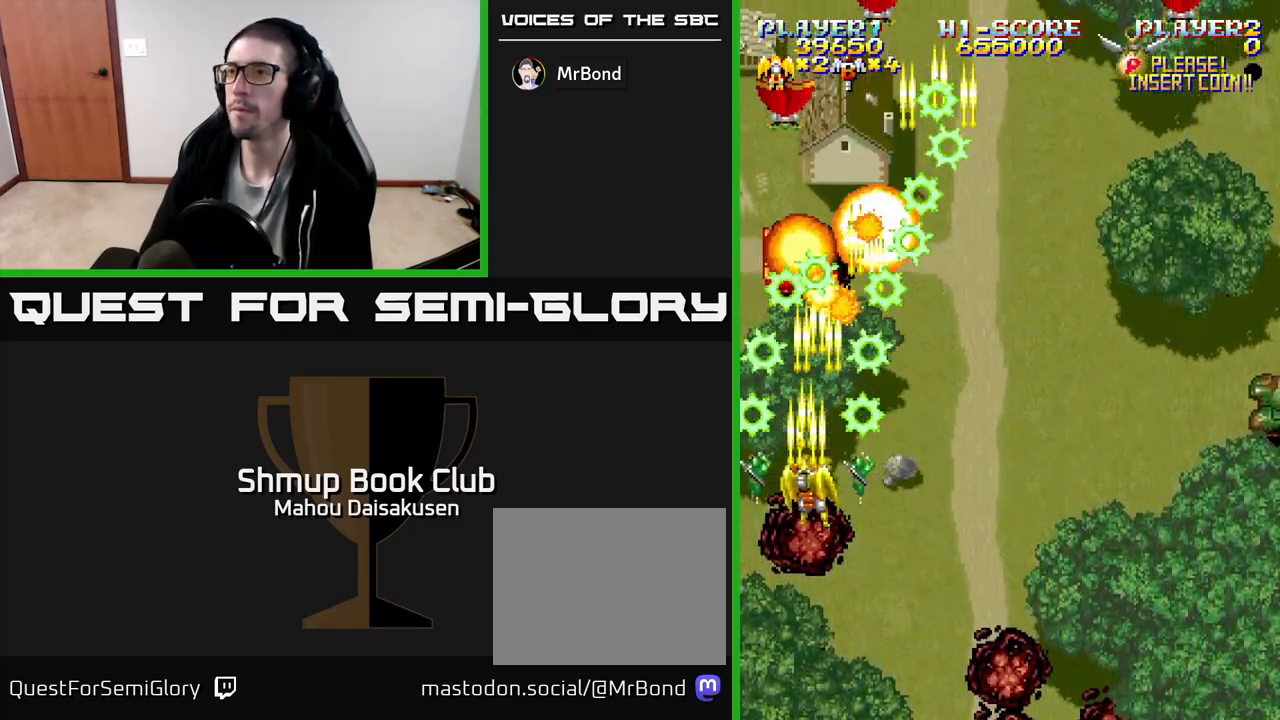
{"buttons": ["A", "DPAD_RIGHT"], "events": [[283, "DPAD_RIGHT", "down"], [300, "DPAD_DOWN", "up"]]}